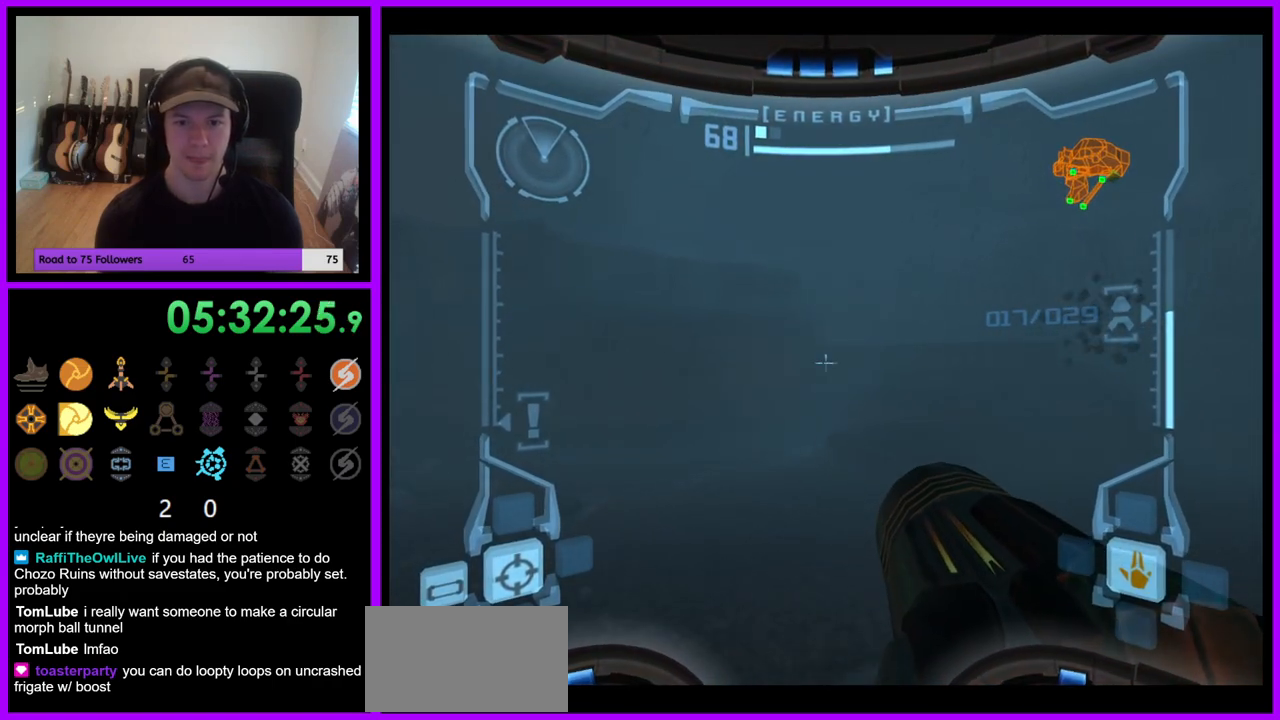
Gameplay with a controller (Nintendo layout); each line is a JSON object with the inputs held at the frame after it. "events" lists button and stick changes between this image and that frame as [ms after this image, input, new state], when the widget could be followed in between. Not read: L1 L3 R3 Z.
{"buttons": [], "left_stick": "right", "right_stick": "center", "events": []}
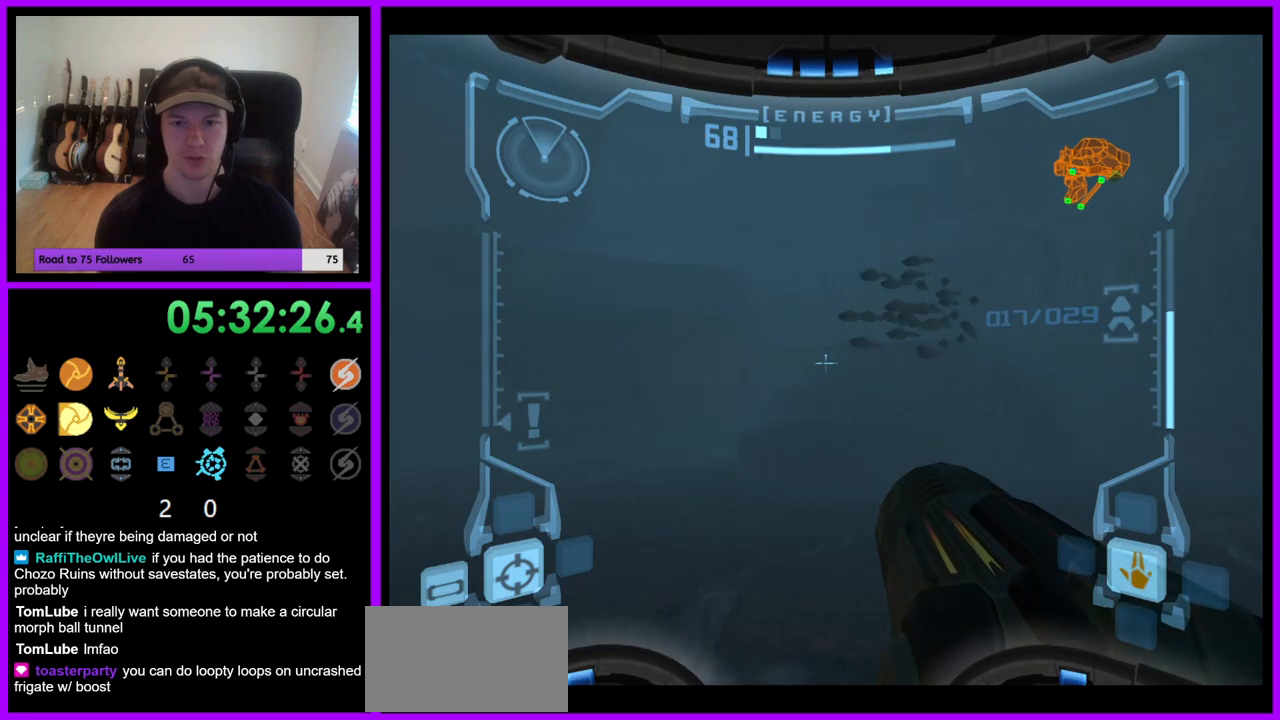
{"buttons": [], "left_stick": "right", "right_stick": "center", "events": []}
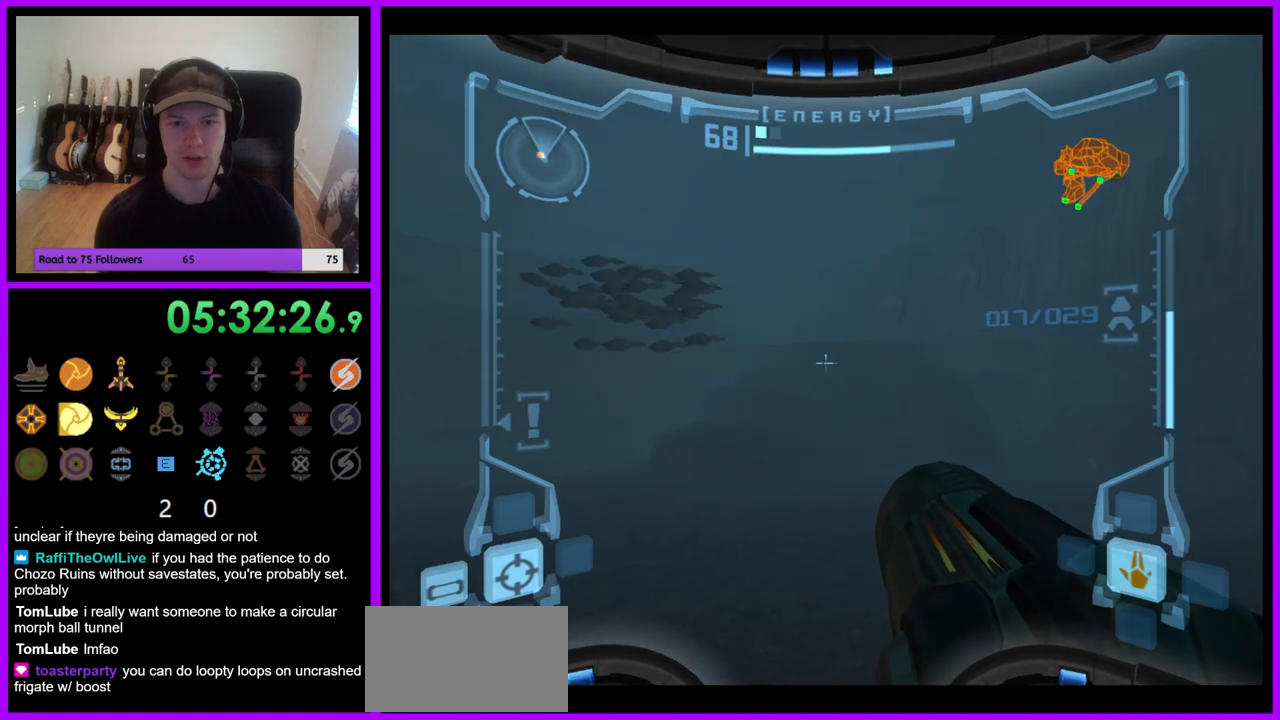
{"buttons": [], "left_stick": "up-right", "right_stick": "center", "events": [[17, "left_stick", "up-right"]]}
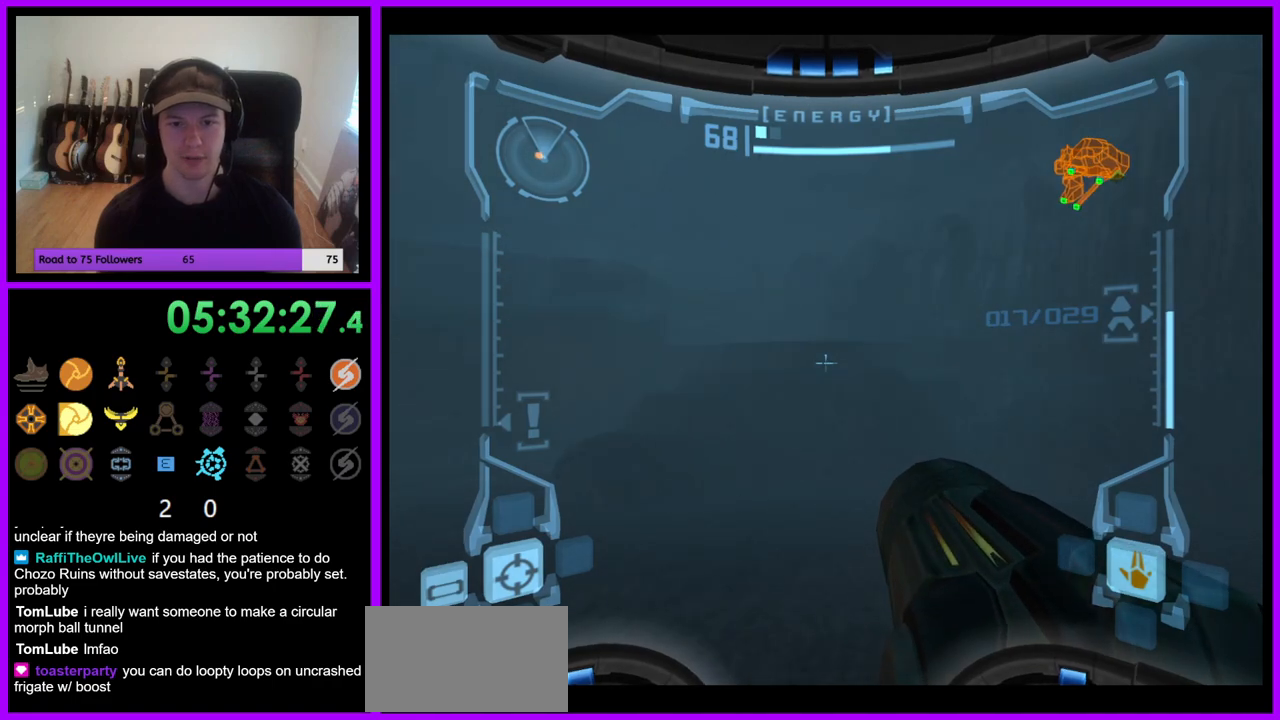
{"buttons": [], "left_stick": "up-right", "right_stick": "center", "events": []}
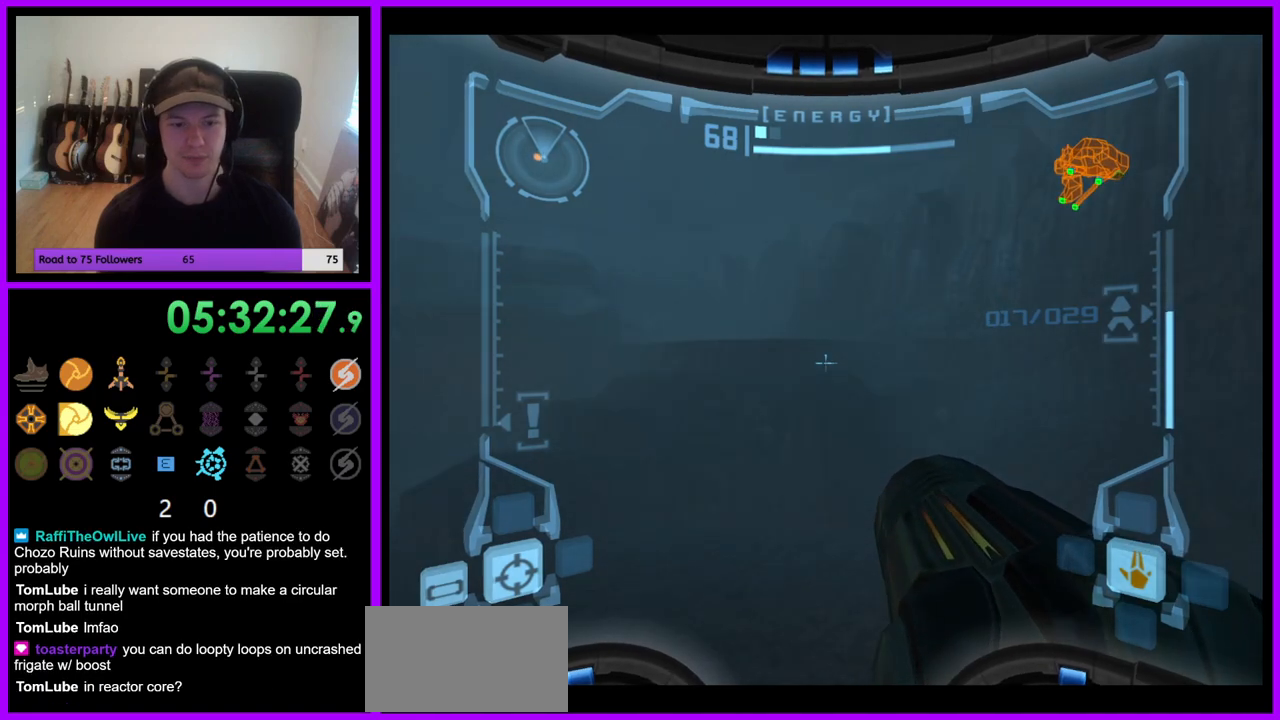
{"buttons": [], "left_stick": "up", "right_stick": "center", "events": [[500, "left_stick", "up"]]}
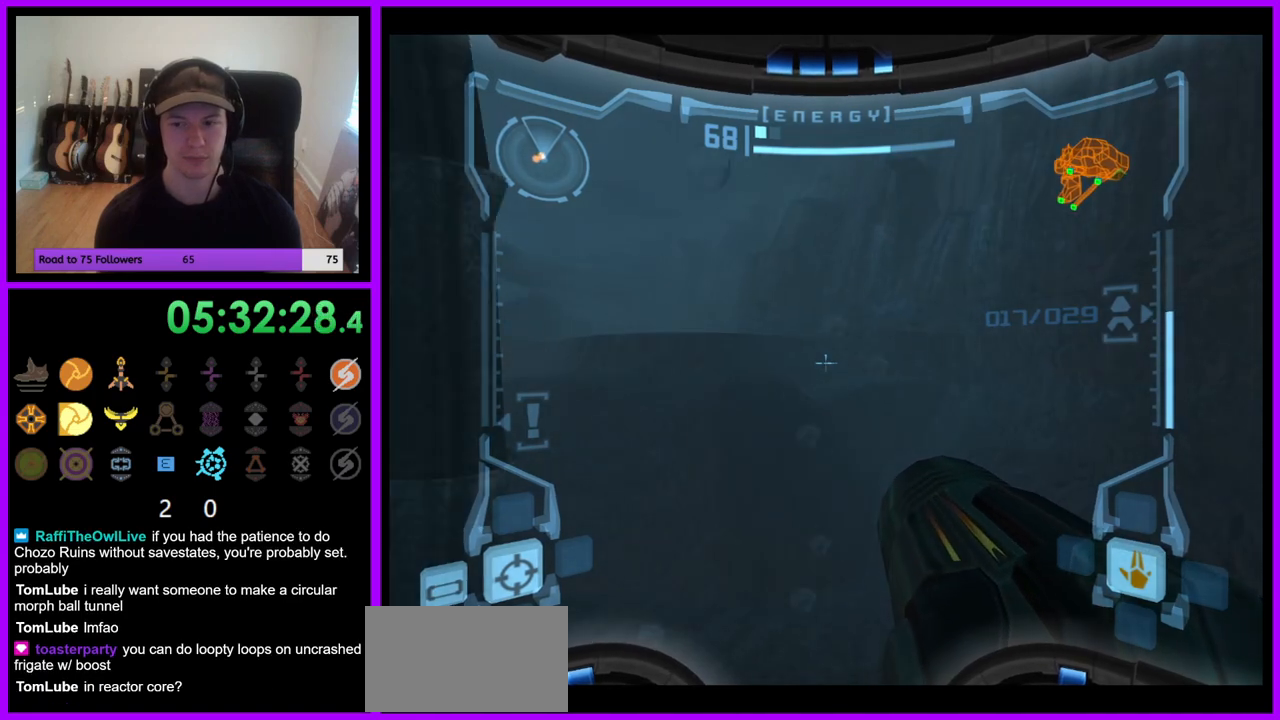
{"buttons": [], "left_stick": "up-right", "right_stick": "center", "events": [[100, "B", "down"], [233, "B", "up"], [417, "left_stick", "up-right"]]}
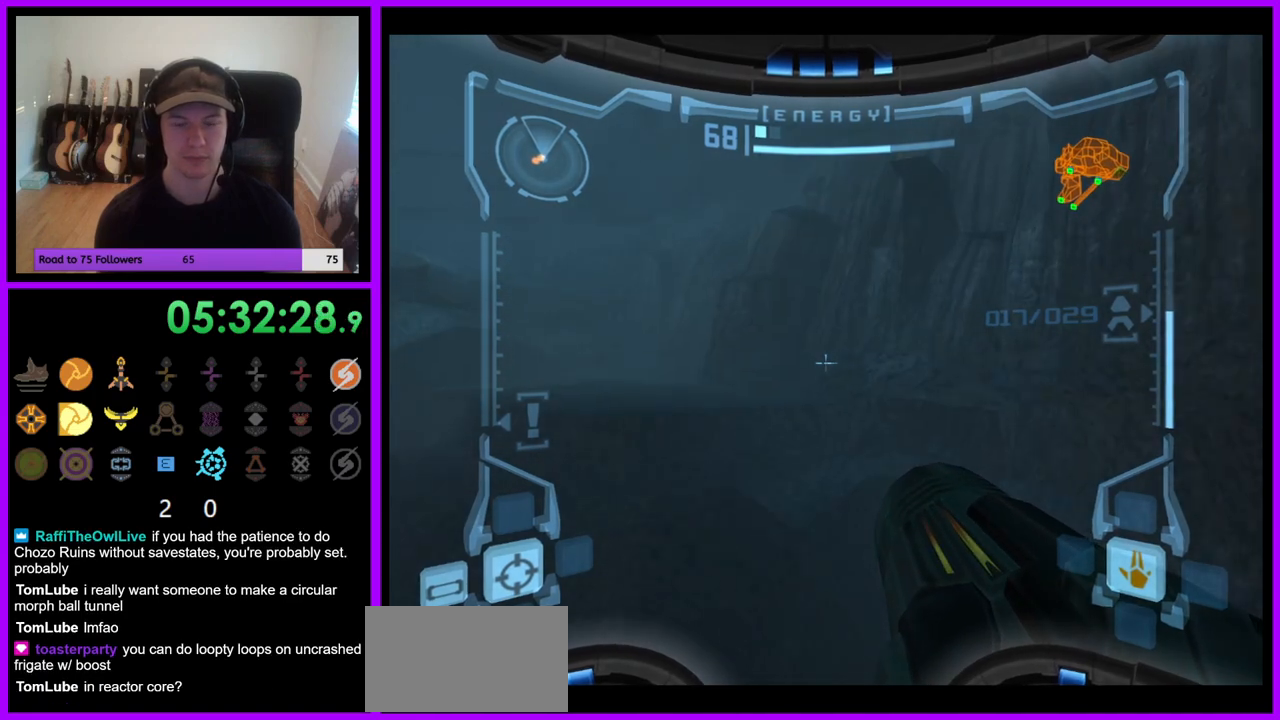
{"buttons": [], "left_stick": "up", "right_stick": "center", "events": [[50, "left_stick", "up"], [317, "left_stick", "up-left"], [500, "left_stick", "up"]]}
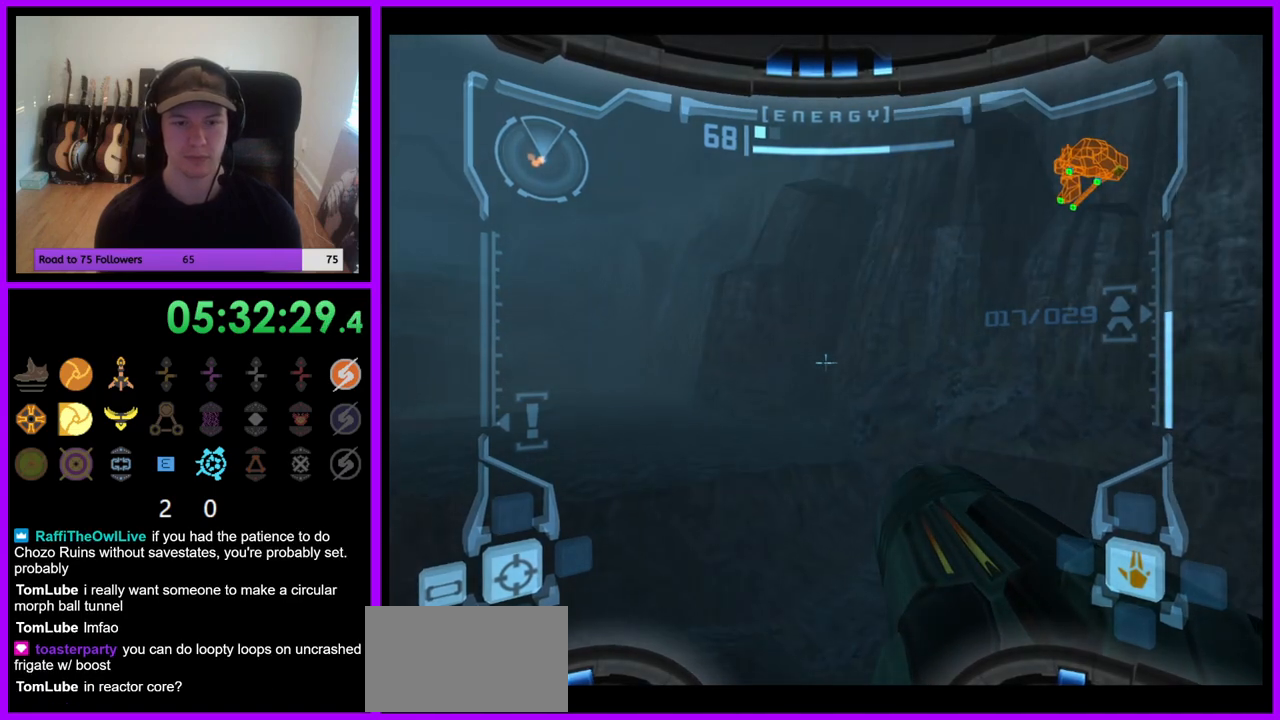
{"buttons": ["B"], "left_stick": "up", "right_stick": "center", "events": [[100, "B", "down"], [200, "B", "up"], [300, "B", "down"], [383, "B", "up"], [467, "B", "down"]]}
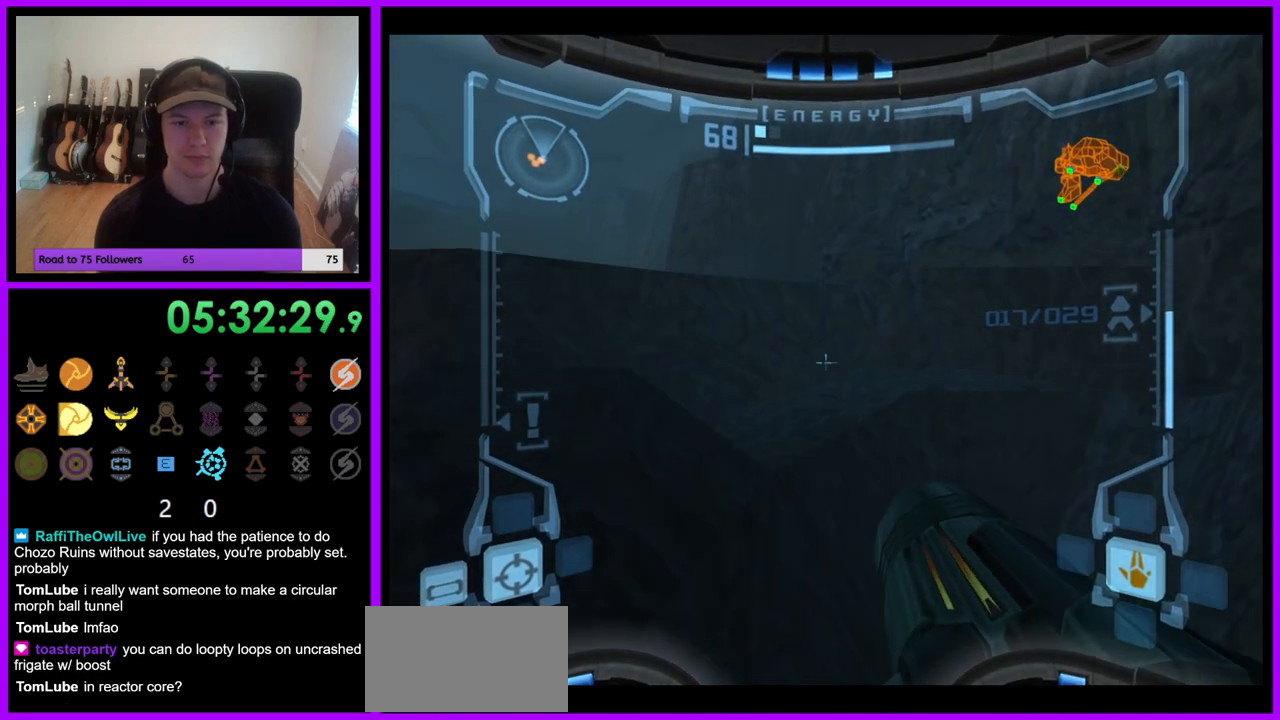
{"buttons": [], "left_stick": "up-left", "right_stick": "center", "events": [[50, "B", "up"], [133, "left_stick", "up-left"], [183, "B", "down"], [233, "left_stick", "center"], [267, "B", "up"], [483, "left_stick", "up-left"]]}
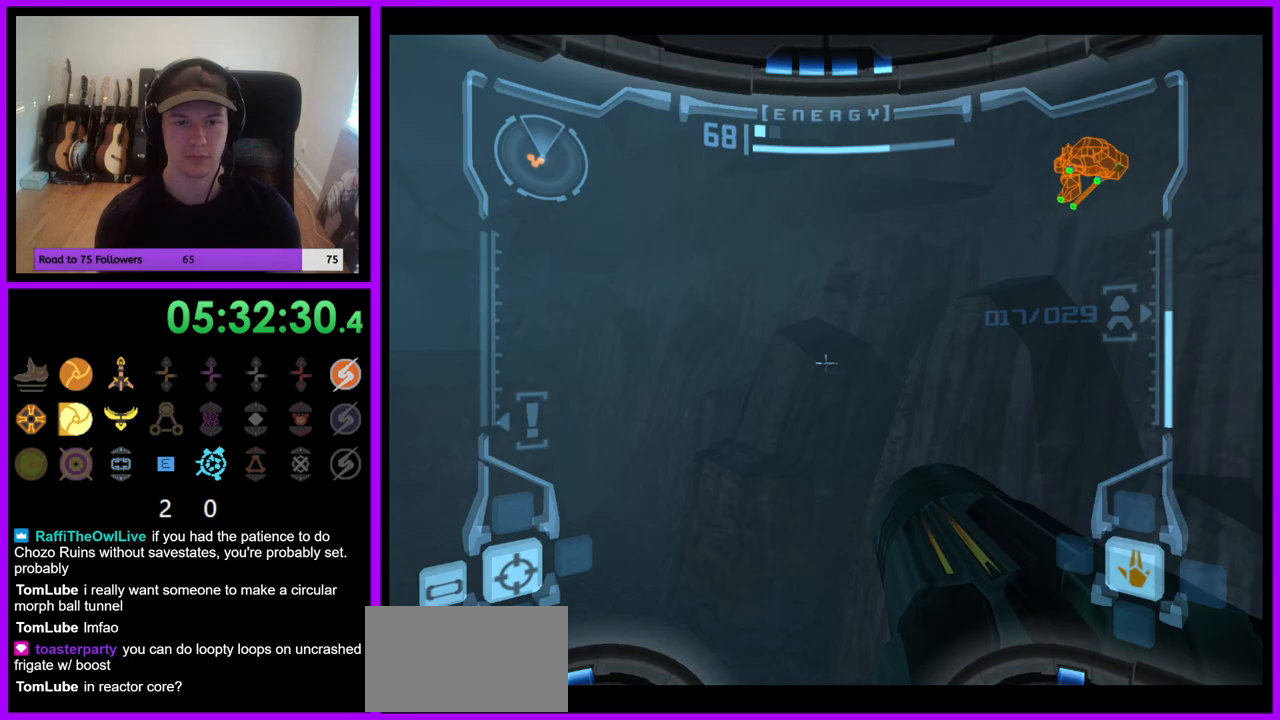
{"buttons": [], "left_stick": "up-left", "right_stick": "center", "events": []}
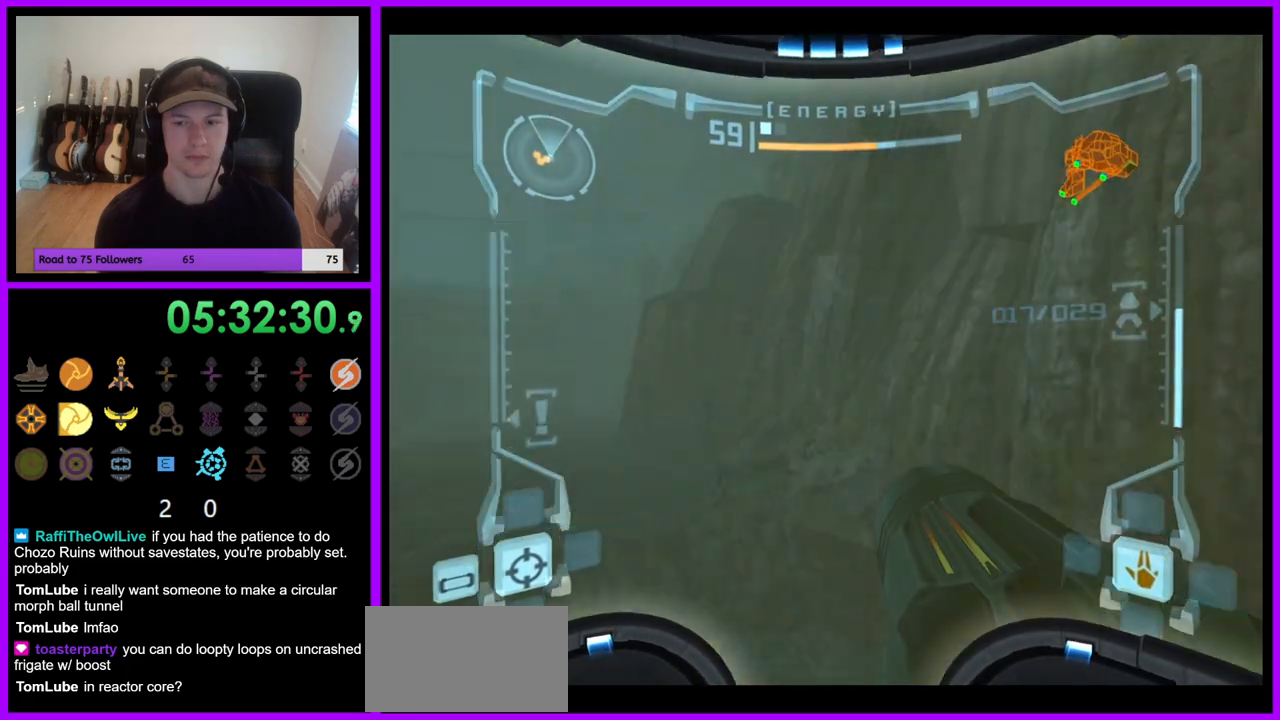
{"buttons": ["B"], "left_stick": "up", "right_stick": "center", "events": [[417, "left_stick", "up"], [450, "B", "down"]]}
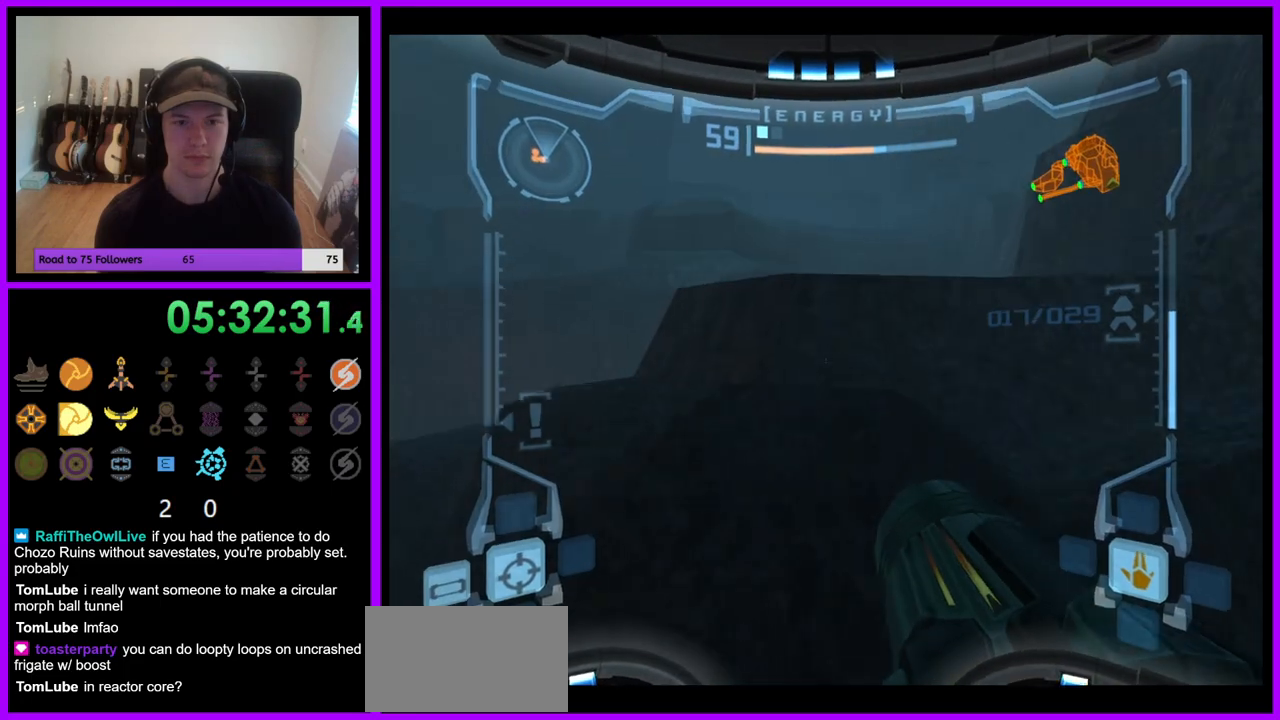
{"buttons": [], "left_stick": "up-right", "right_stick": "center", "events": [[67, "B", "up"], [117, "left_stick", "up-right"], [200, "B", "down"], [233, "B", "up"]]}